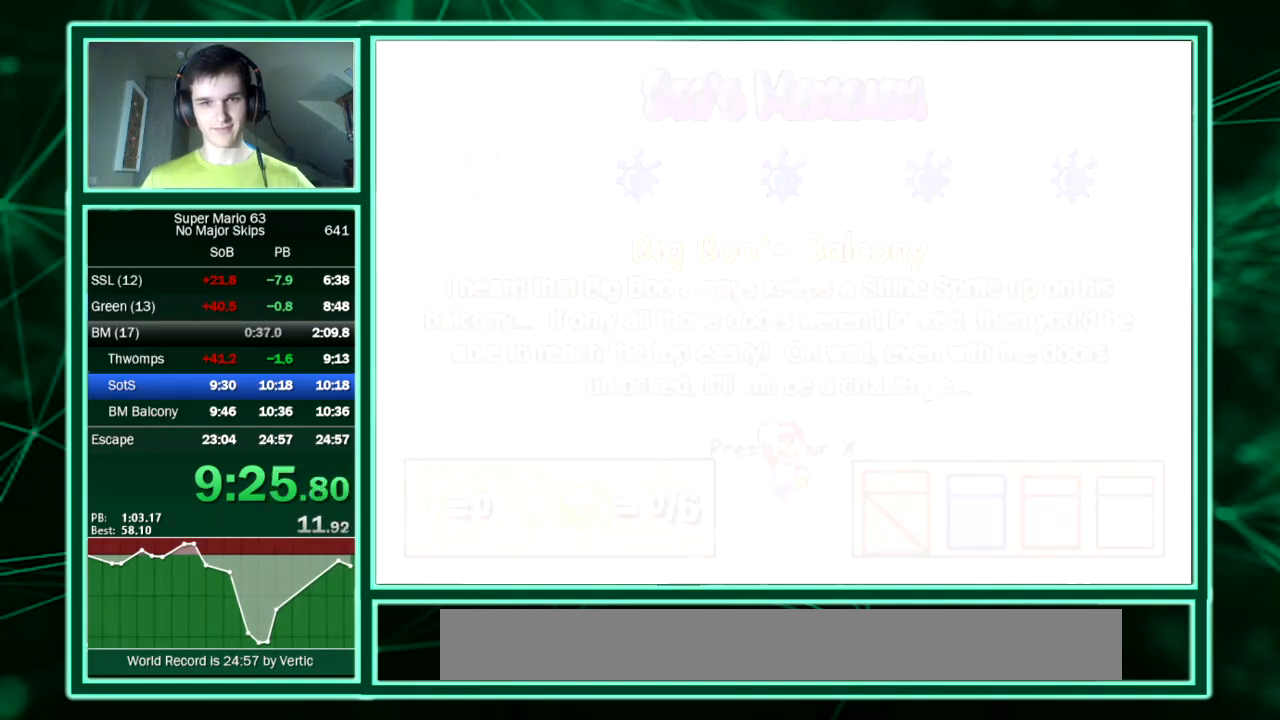
Gameplay with keyboard; each line is a JSON object with the keys held at the frame after it. "events" lists presses ("down") and releases ("up") of "down", "equals", "left", "minus", "p", "right", "semicolon", "shift", "up", "x" and "z" between this image and that frame as [ms after this image, input, new state], when the widget could be followed in between. No other keys are recorded. Mouse input is not recorded. Not read: c.
{"keys": ["minus"], "events": []}
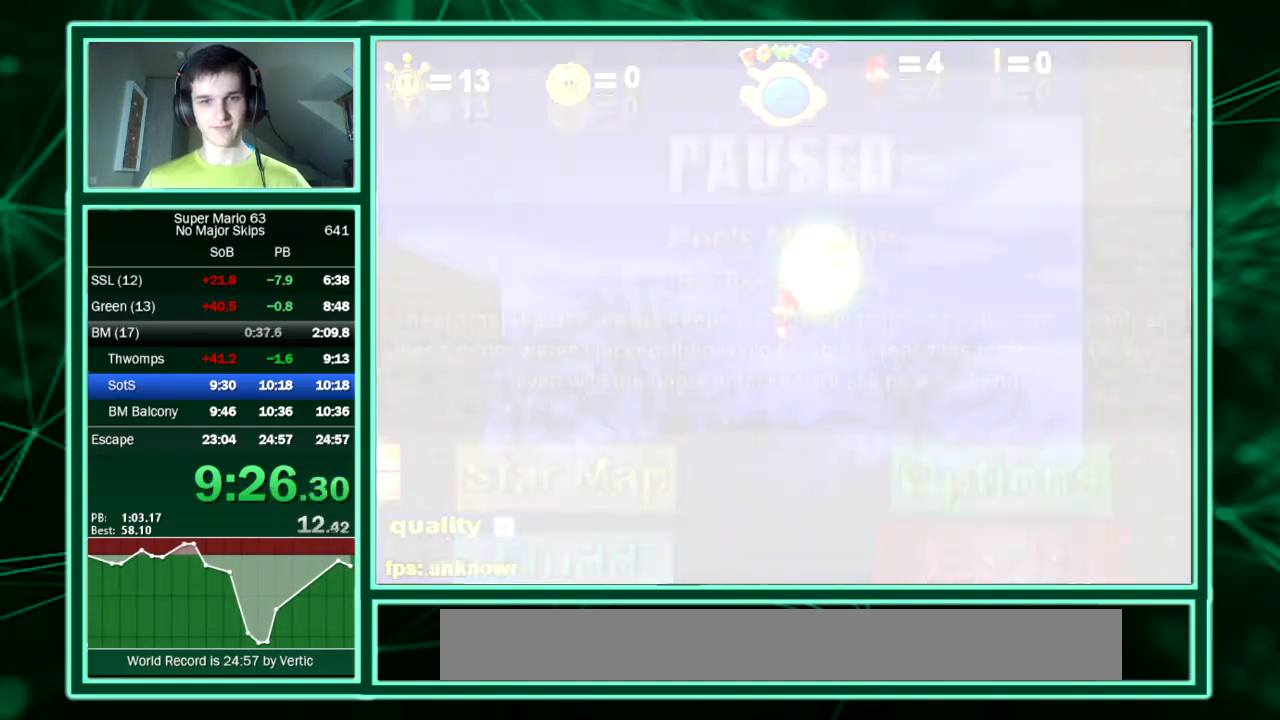
{"keys": [], "events": [[236, "minus", "up"]]}
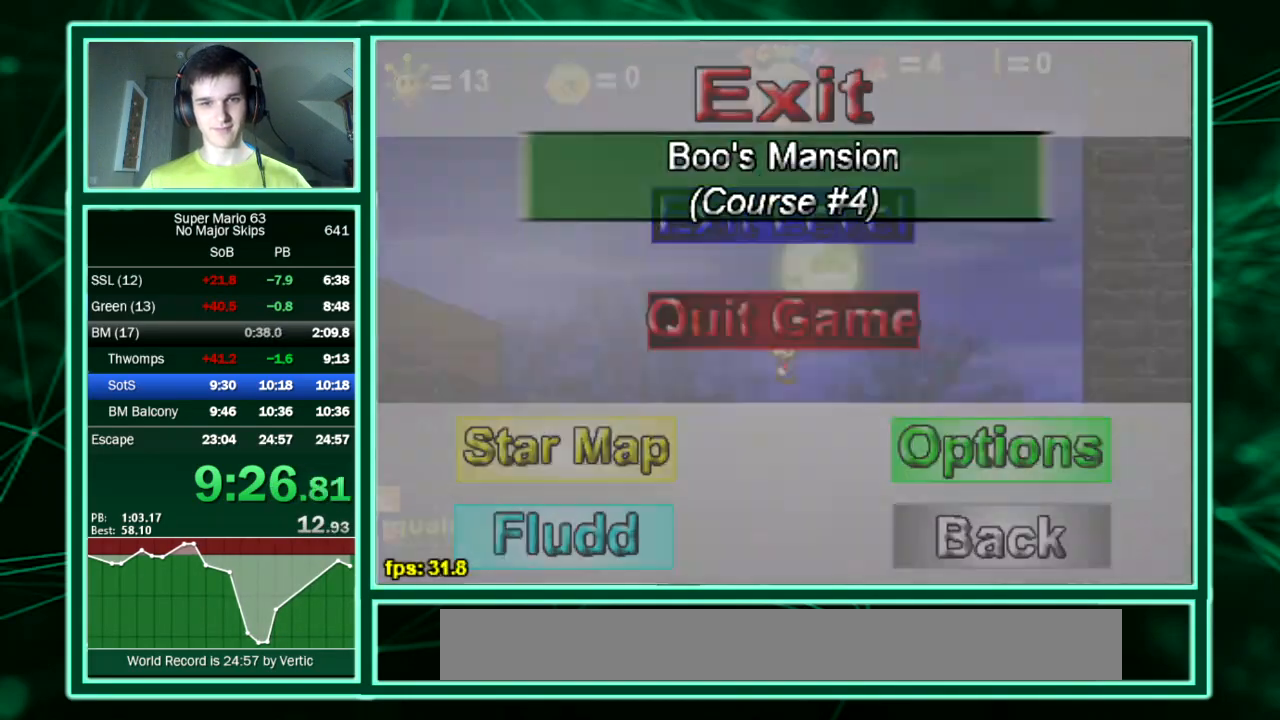
{"keys": [], "events": []}
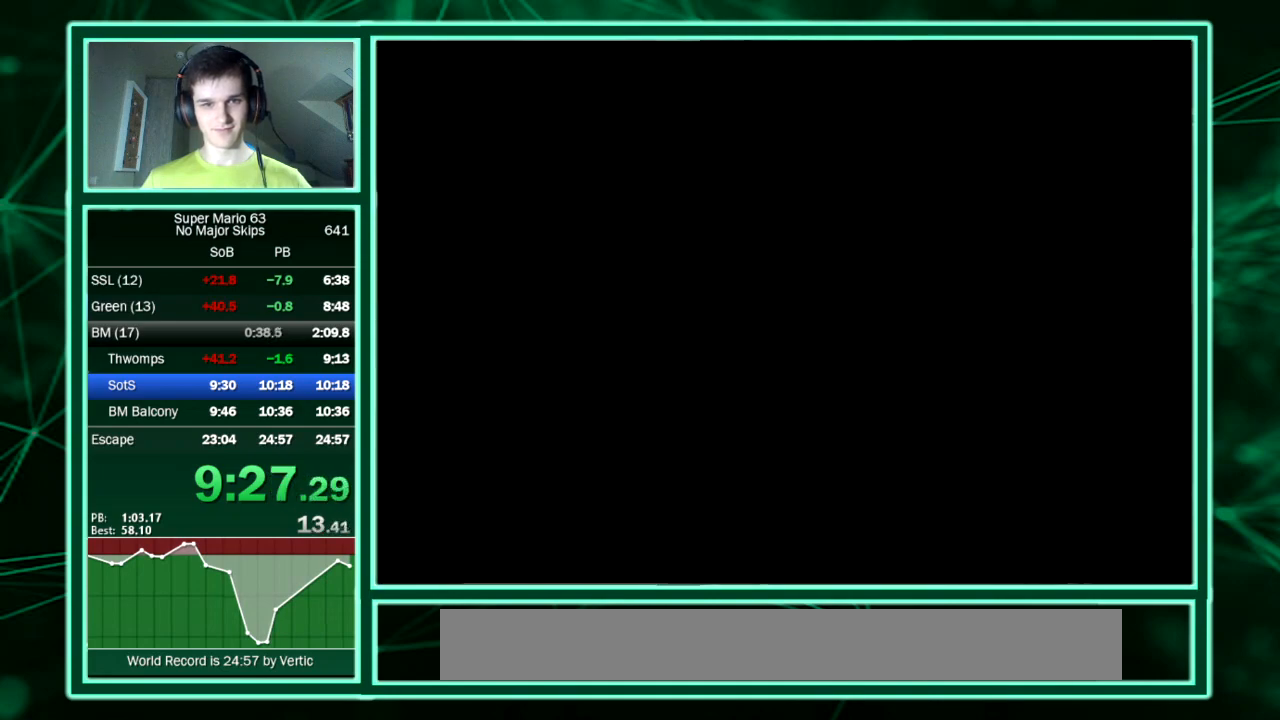
{"keys": [], "events": []}
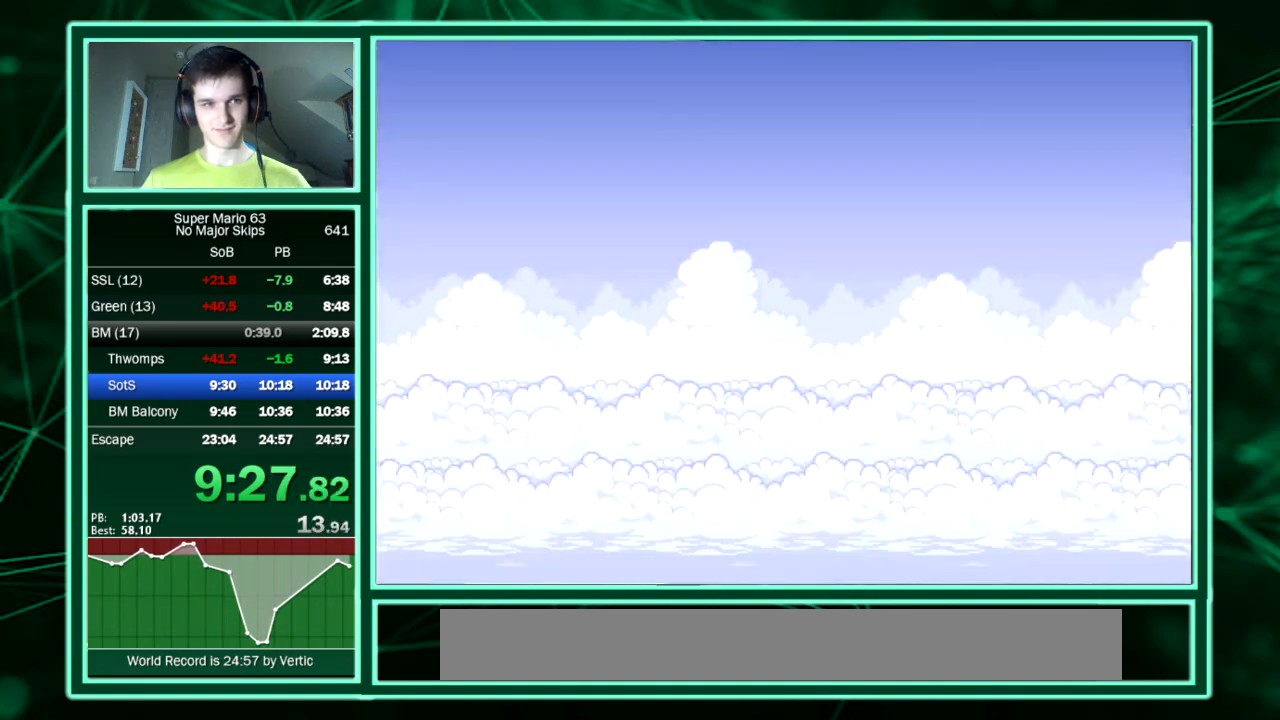
{"keys": [], "events": []}
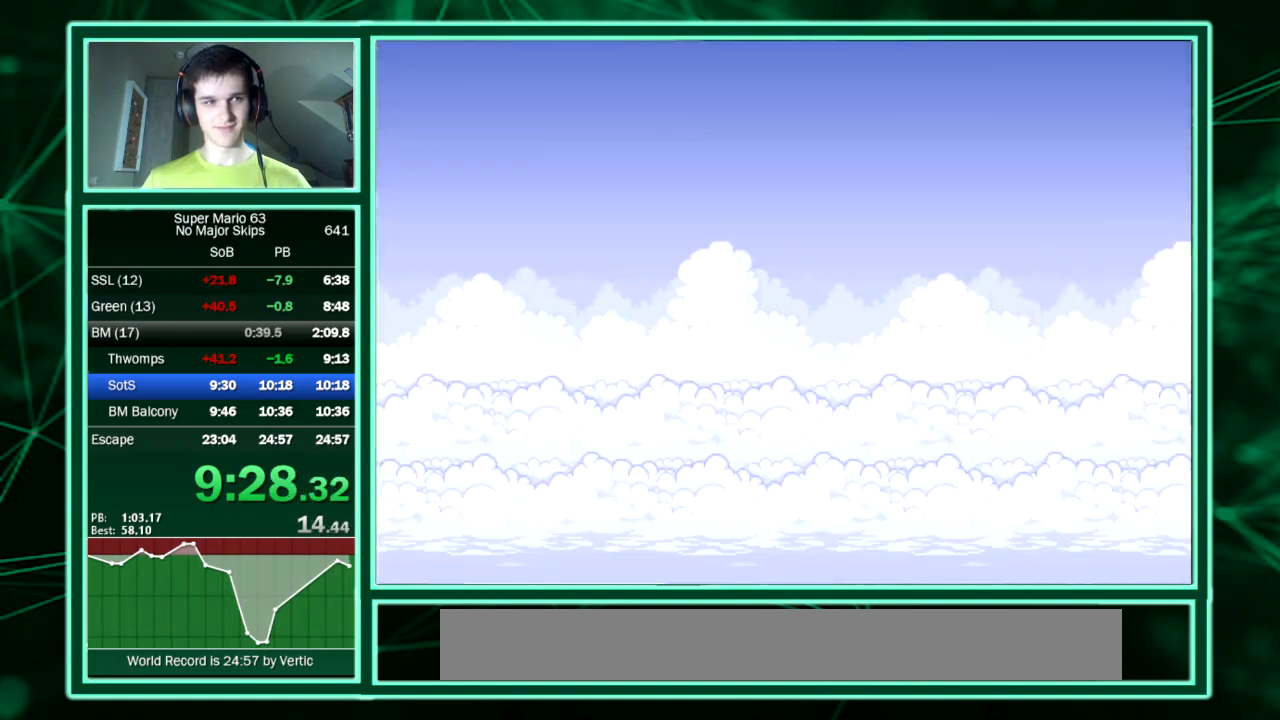
{"keys": [], "events": []}
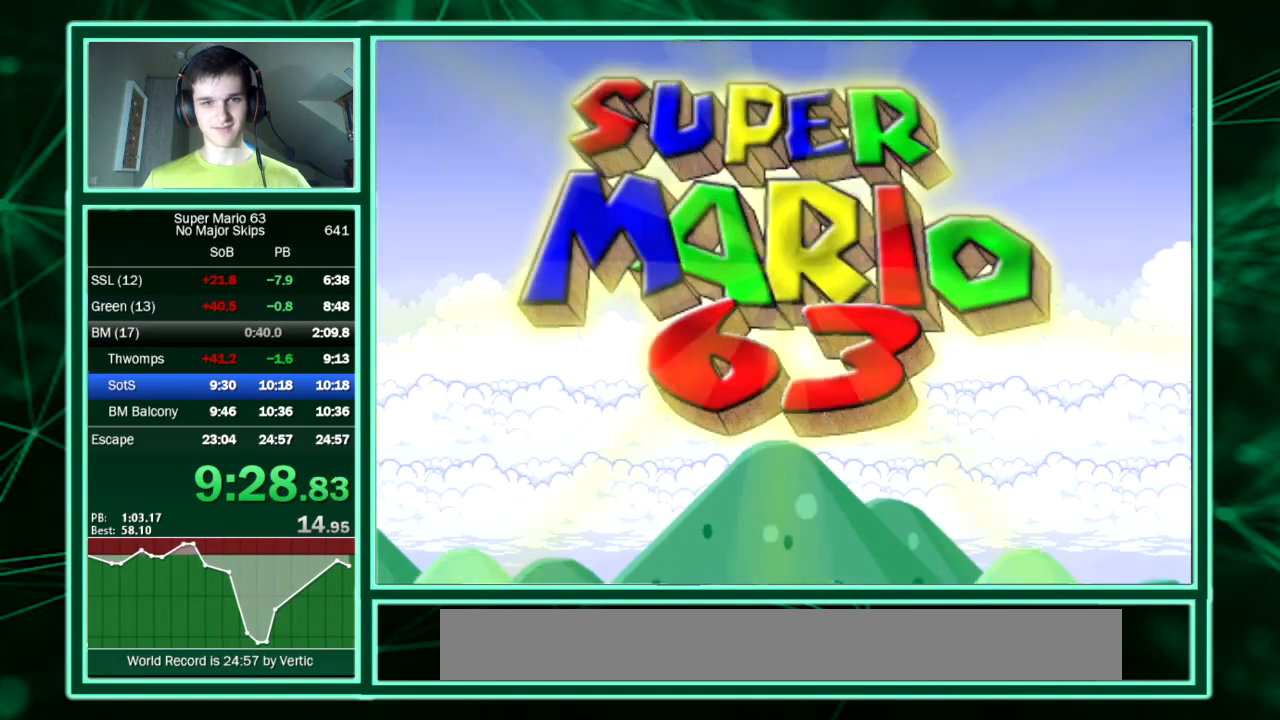
{"keys": [], "events": []}
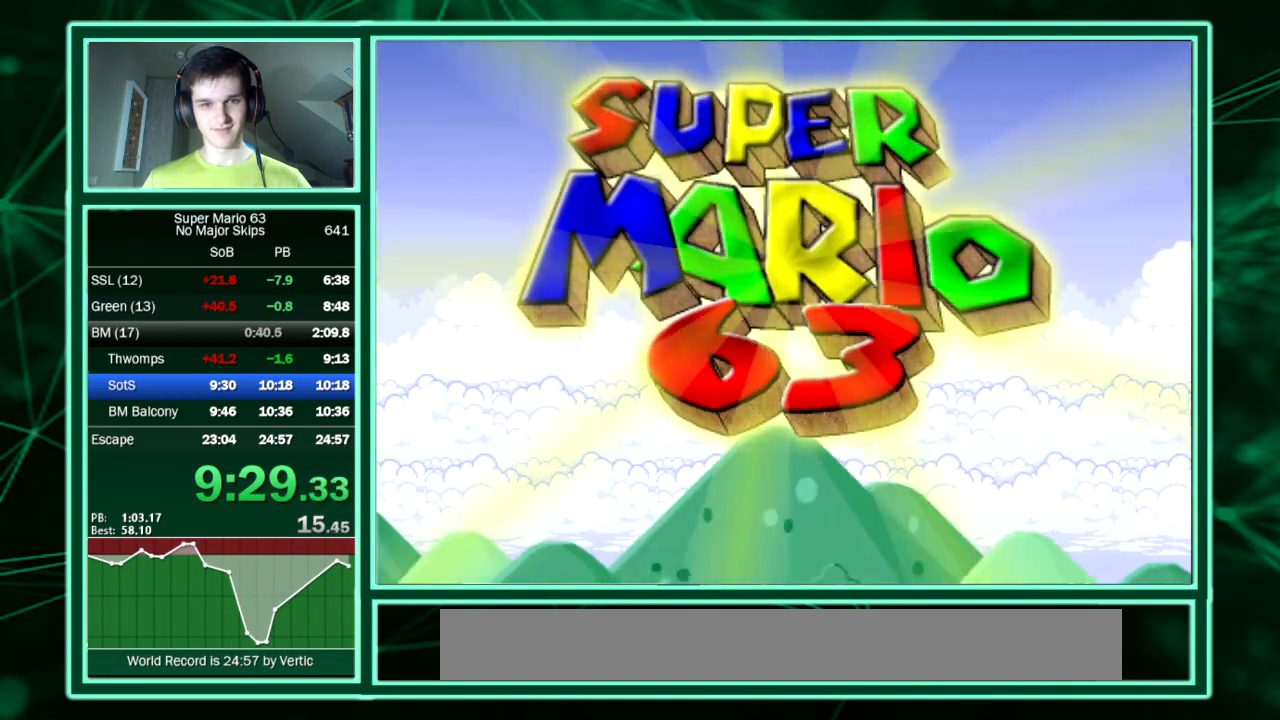
{"keys": [], "events": []}
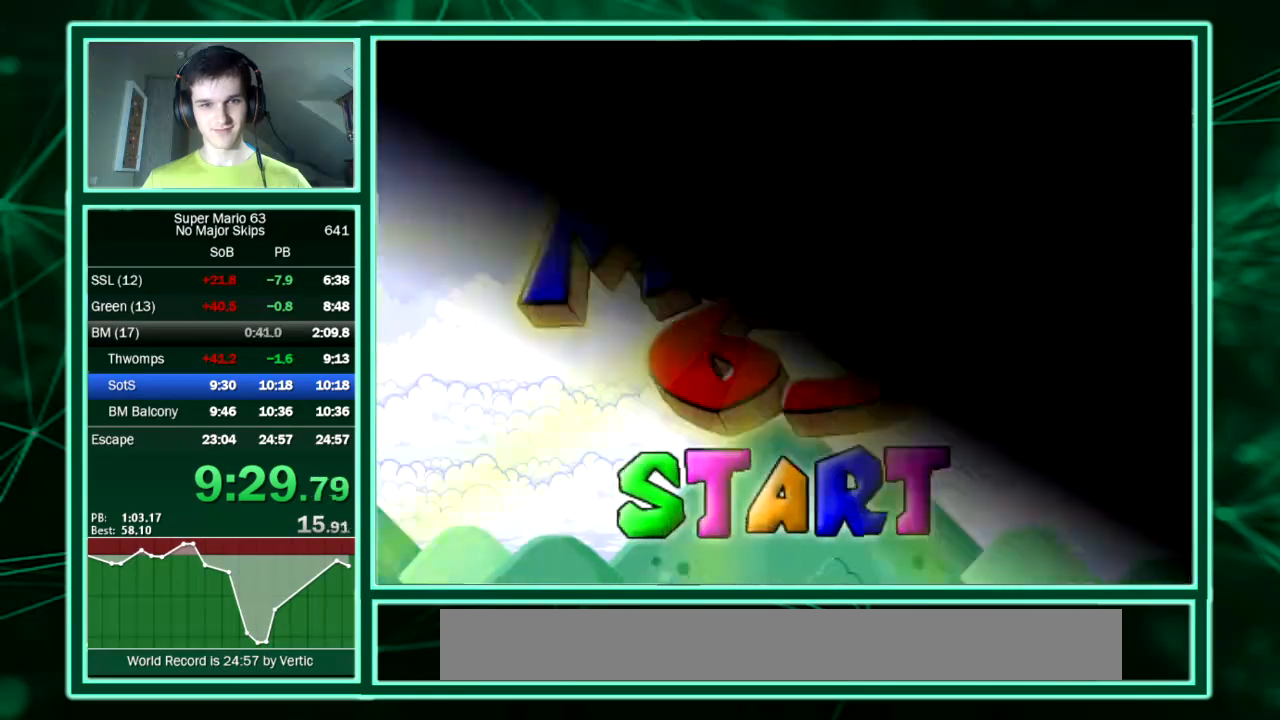
{"keys": [], "events": []}
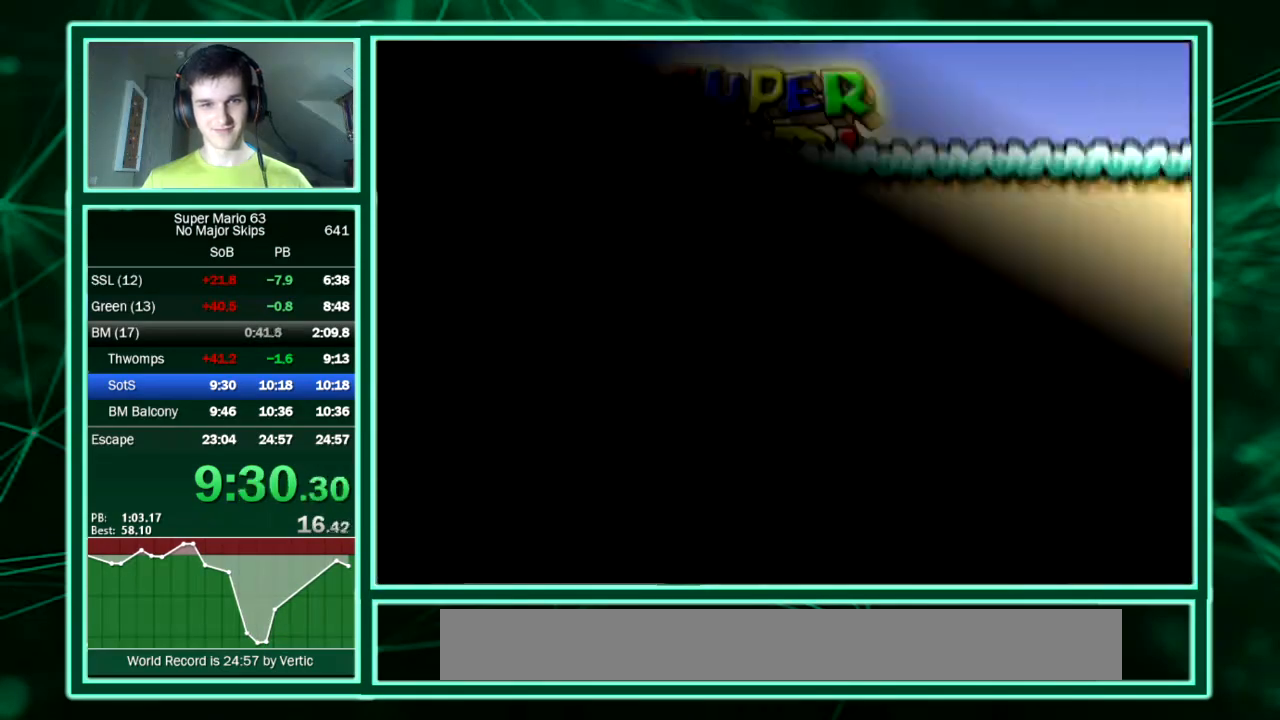
{"keys": [], "events": []}
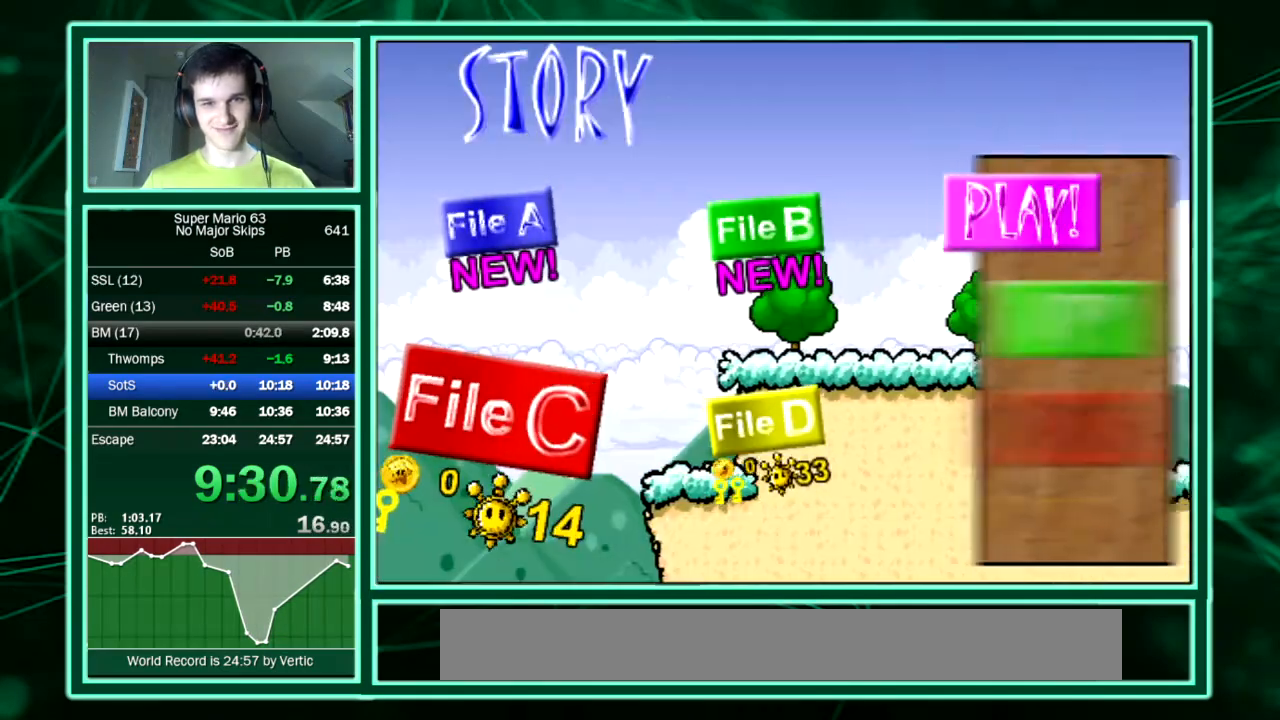
{"keys": [], "events": []}
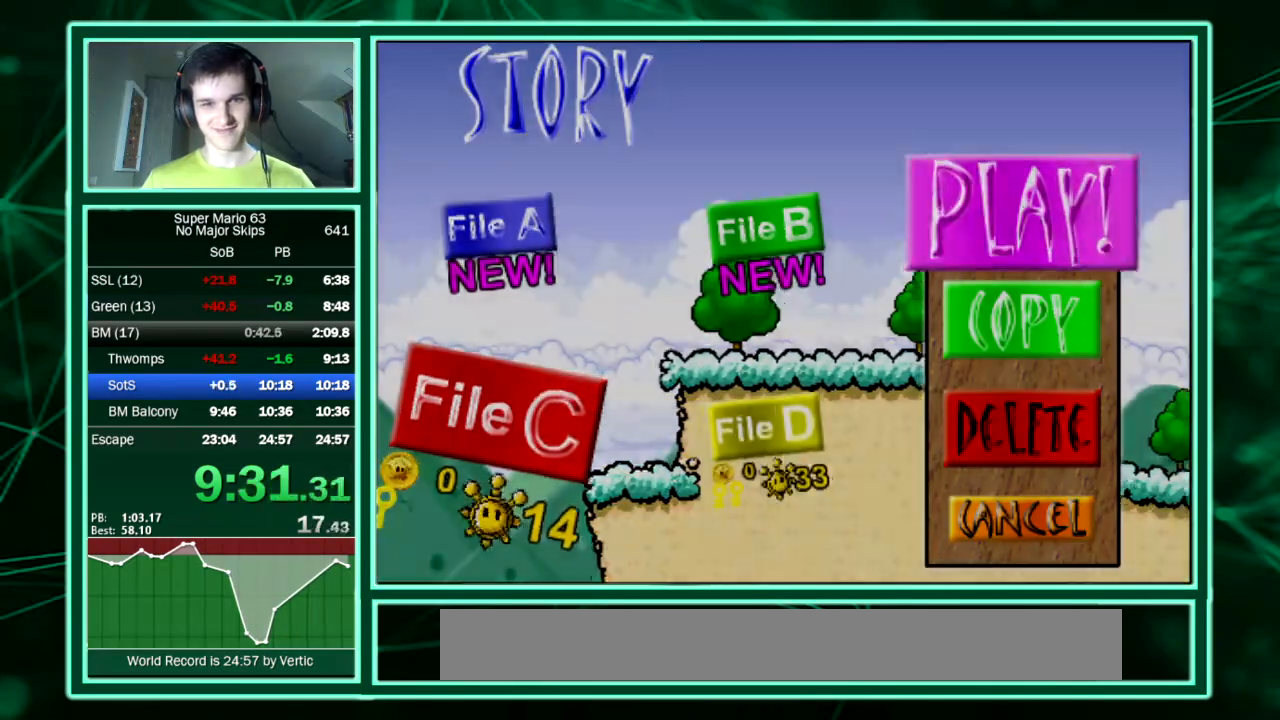
{"keys": ["right"], "events": [[134, "right", "down"]]}
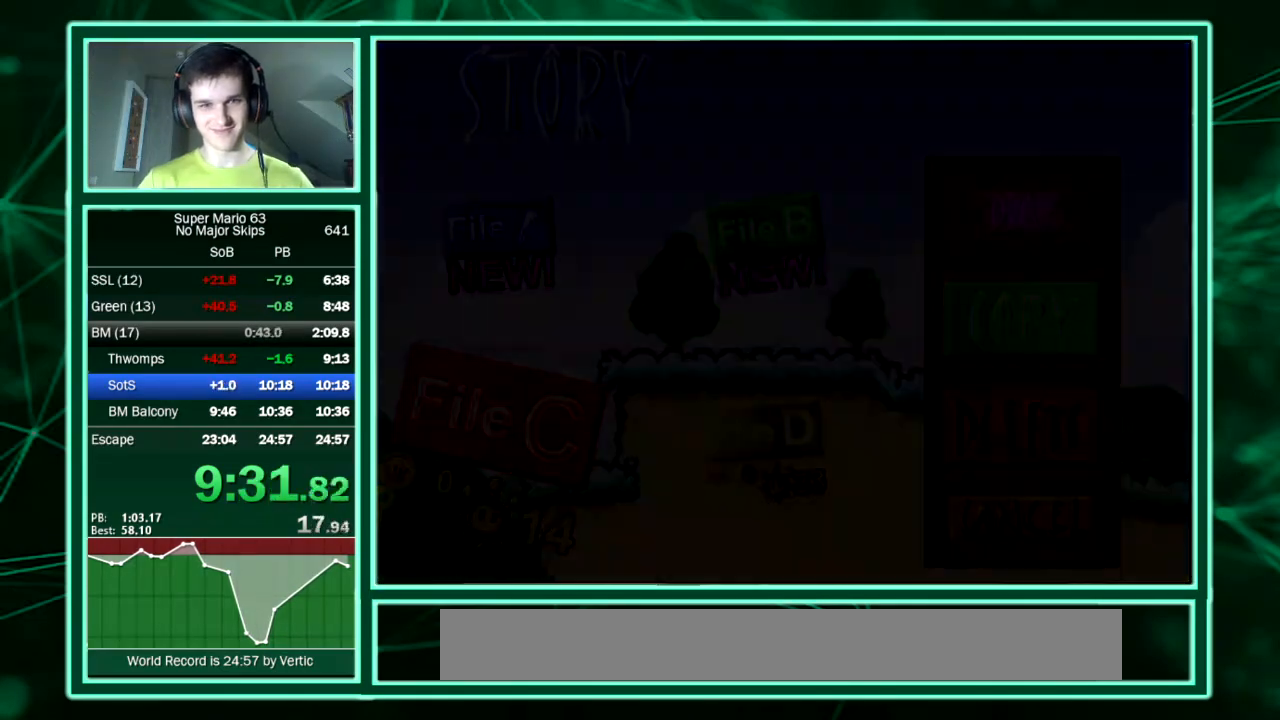
{"keys": ["down", "right", "up"], "events": [[202, "down", "down"], [202, "up", "down"]]}
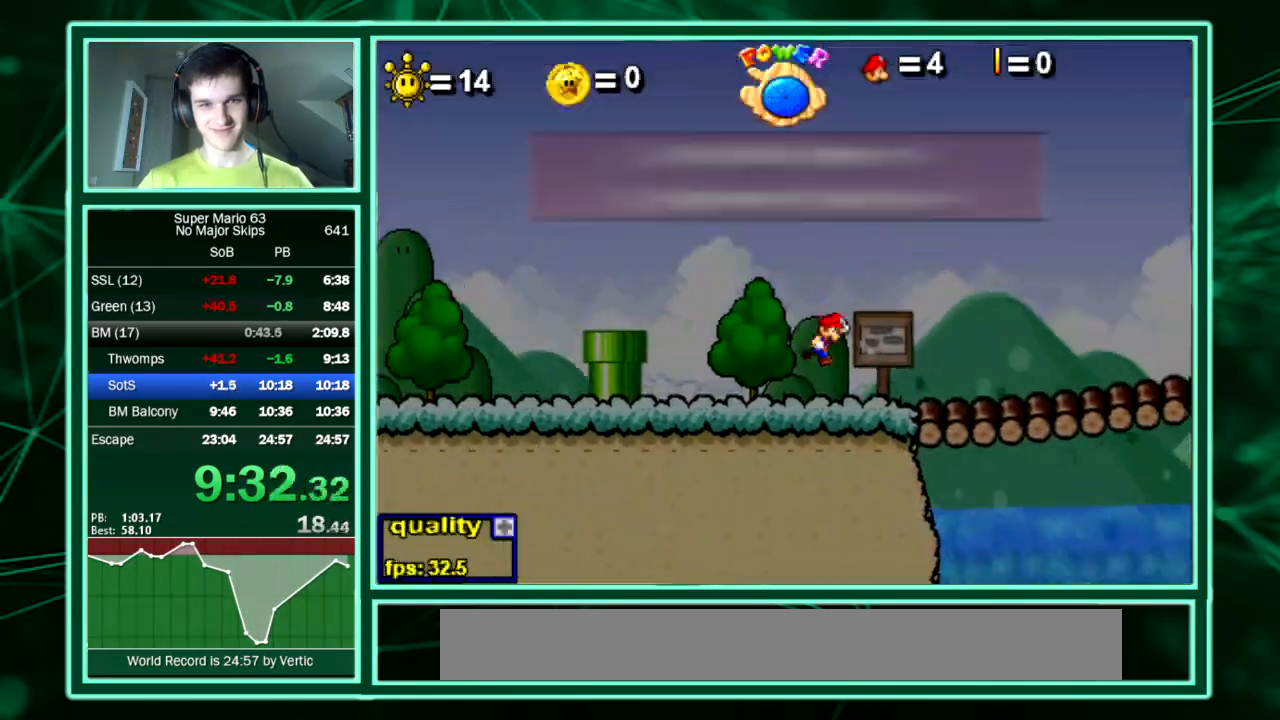
{"keys": ["down", "right", "up"], "events": []}
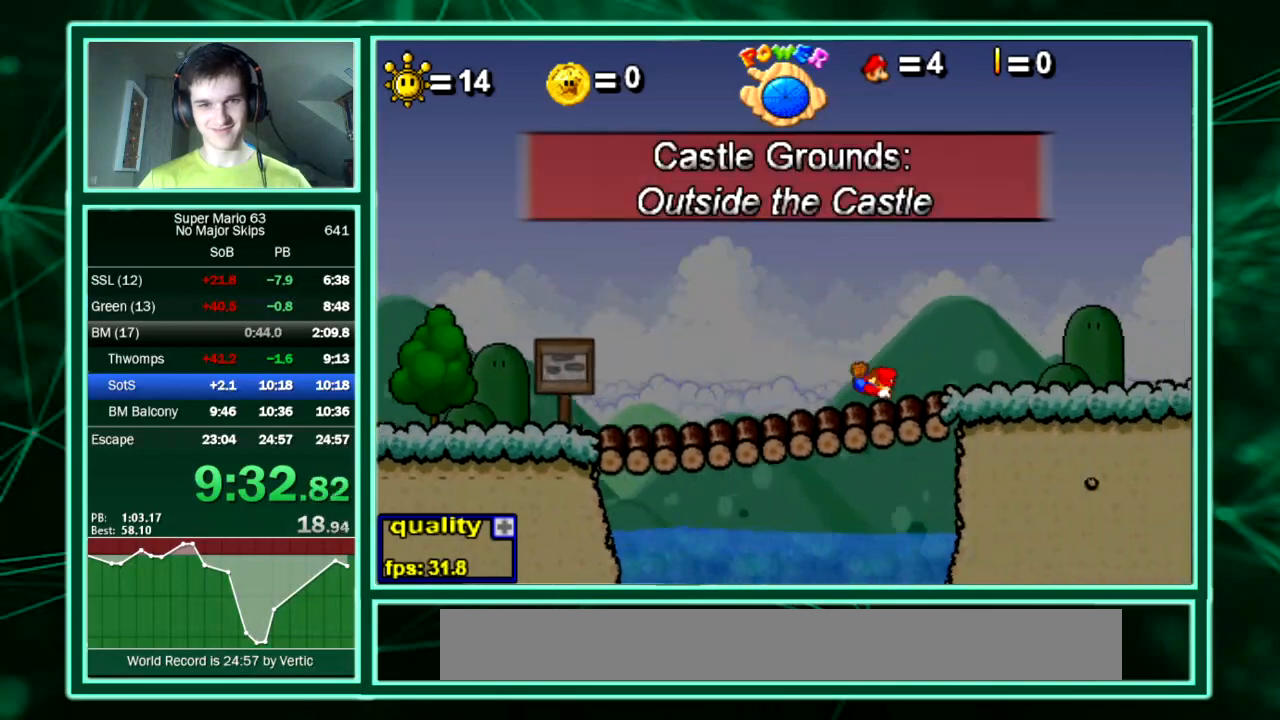
{"keys": ["down", "right", "up"], "events": []}
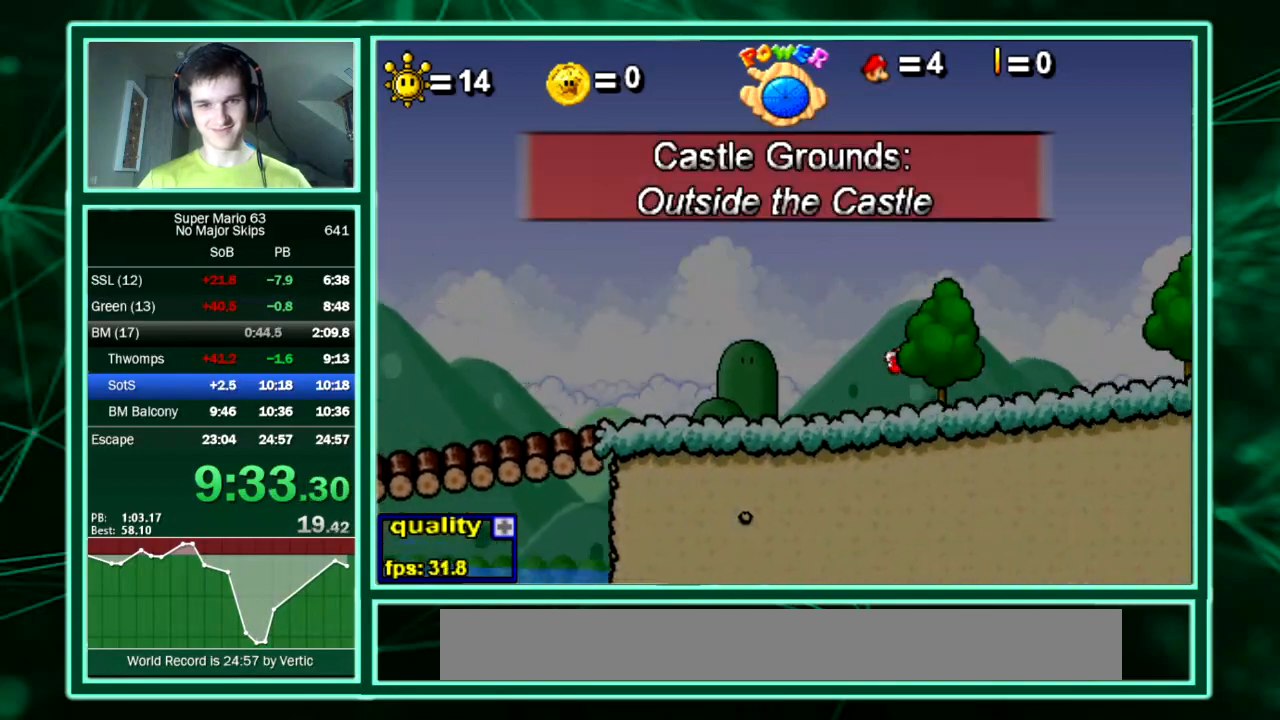
{"keys": ["right"], "events": [[370, "down", "up"], [370, "up", "up"]]}
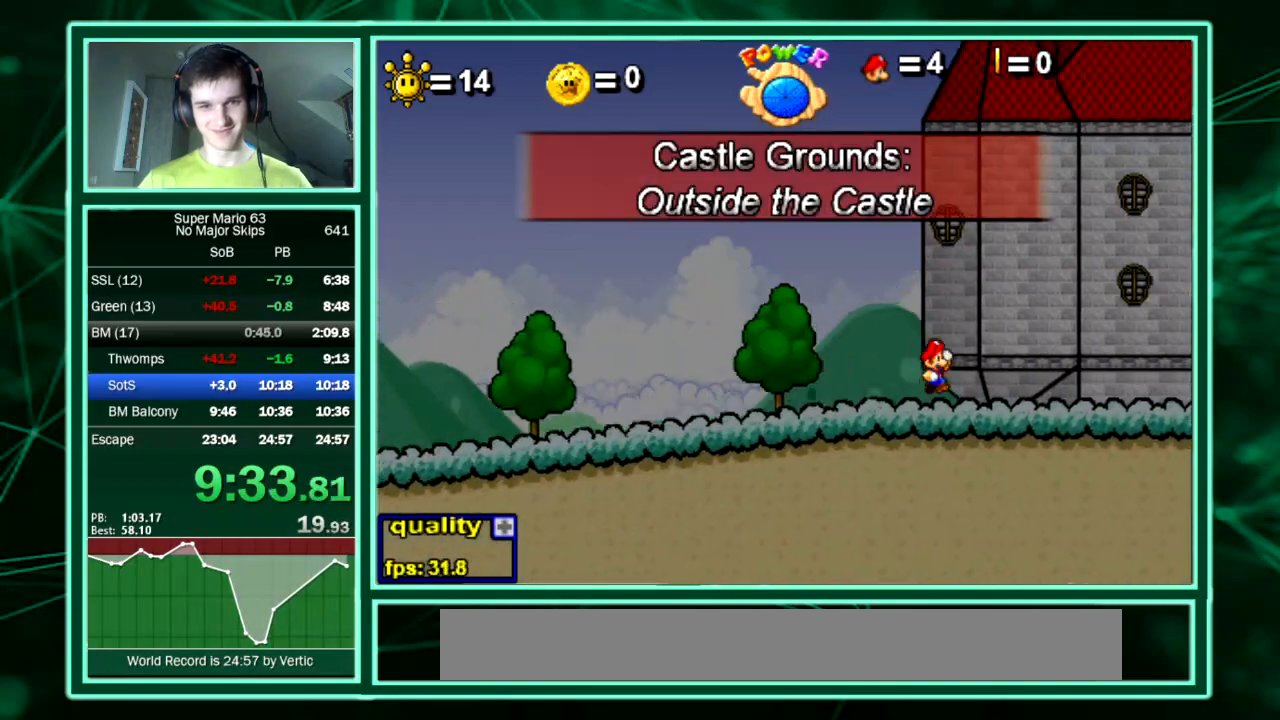
{"keys": ["right"], "events": []}